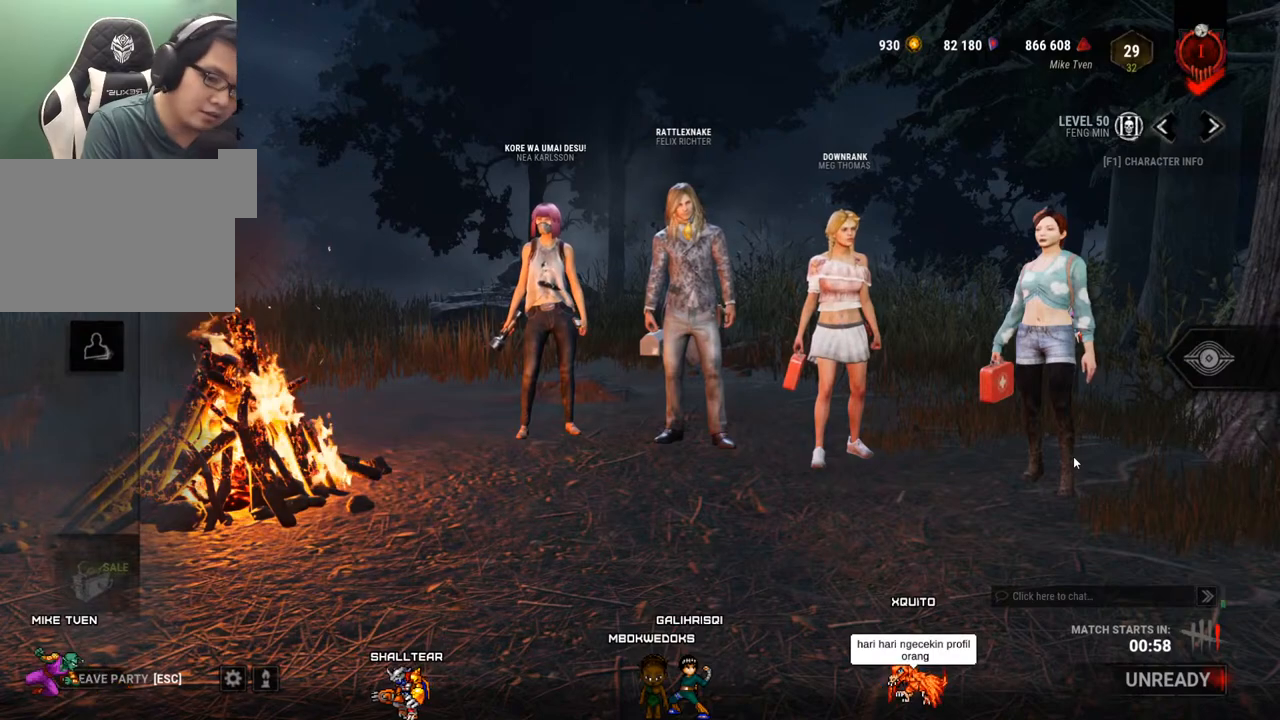
Gameplay with keyboard and mouse; each line is a JSON object with the keys and mouse buttons held at the frame after it. "events" lists presses ("down") and releases ("up") of "1", "2", "3", "4", "5", "a", "alt", "c", "caps_lock", "ctrl", "d", "e", "f", "g", "q", "r", "s", "shift", "space", "t", "tab", "v", "w", "x", "z", "mouse_left", "mouse_wheel" and "mouse_right" between this image and that frame as [ms after this image, input, new state], when the widget could be followed in between. "mouse_left", "mouse_wheel", "mouse_right" = the "left", "wheel", "right" buttons of the "mouse" list. No other keys are recorded. "wheel" means that the mouse wheel is clicked or scrolled. "mouse_move" is the direction in which the mouse moves at that frame (one of eight, or "still"), when it could be read.
{"keys": [], "mouse": [], "mouse_move": "down-right", "events": []}
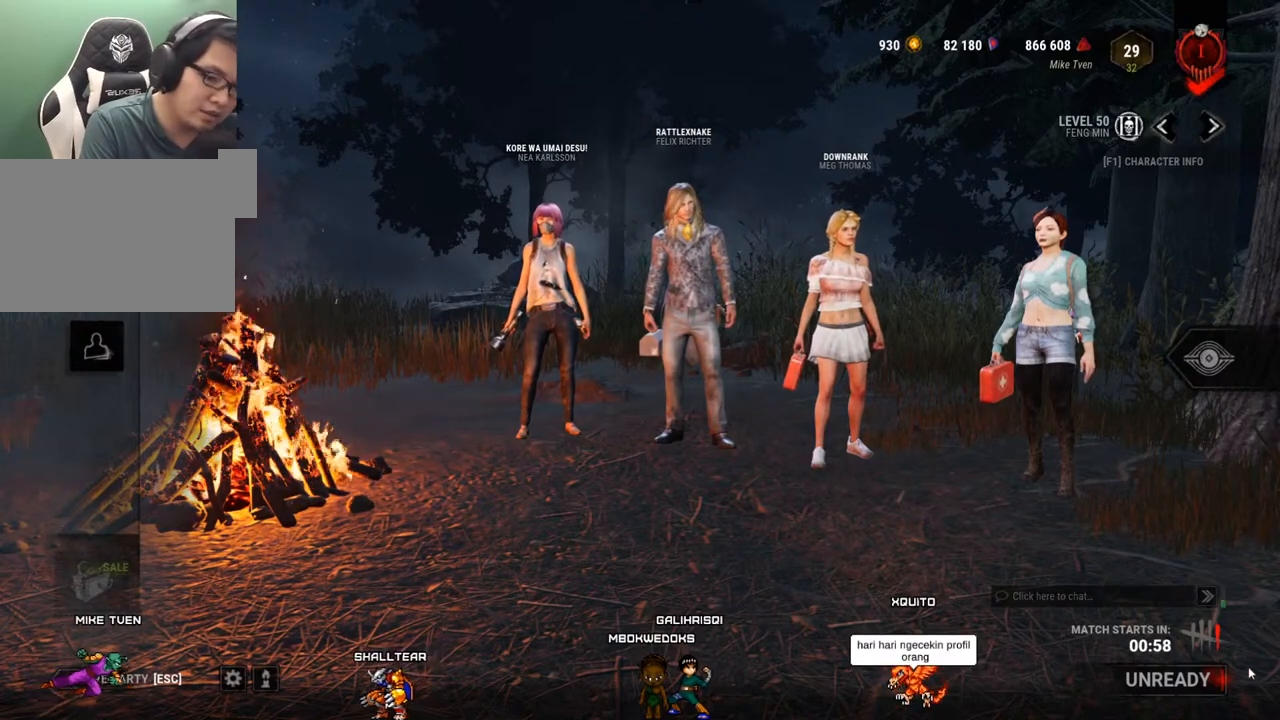
{"keys": [], "mouse": [], "mouse_move": "still", "events": []}
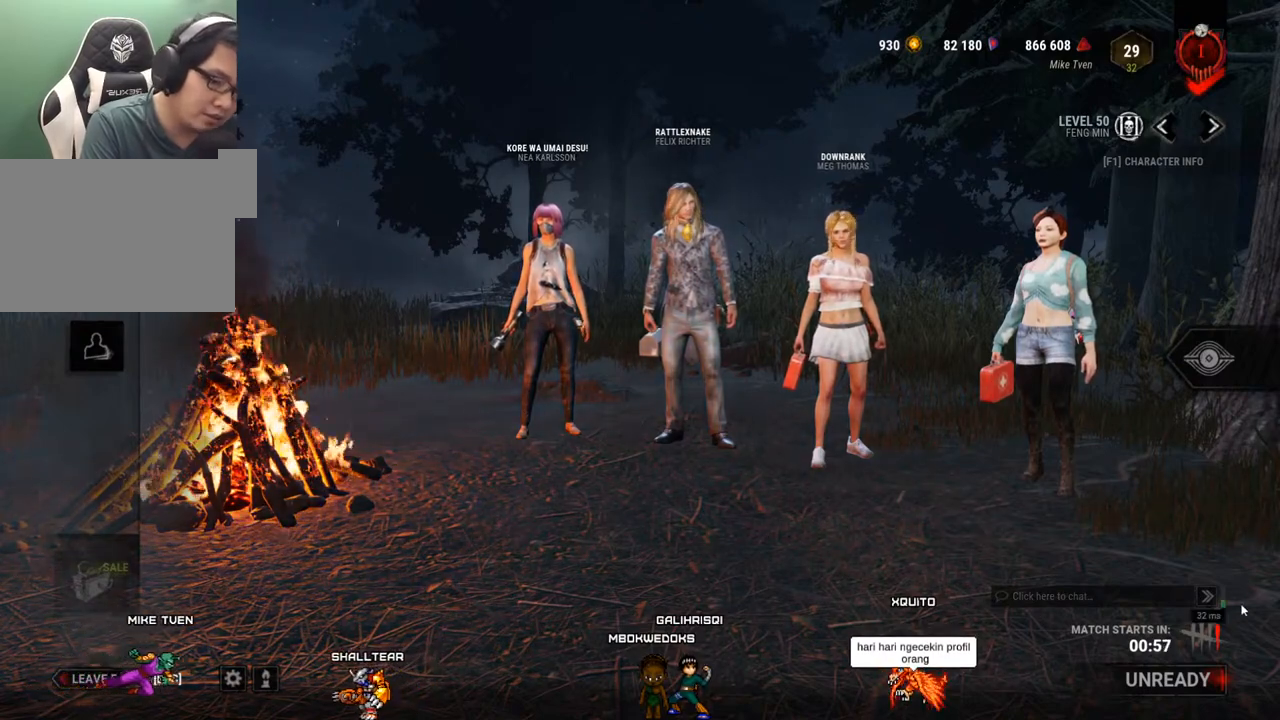
{"keys": [], "mouse": ["left"], "mouse_move": "up-left", "events": [[467, "mouse_left", "down"]]}
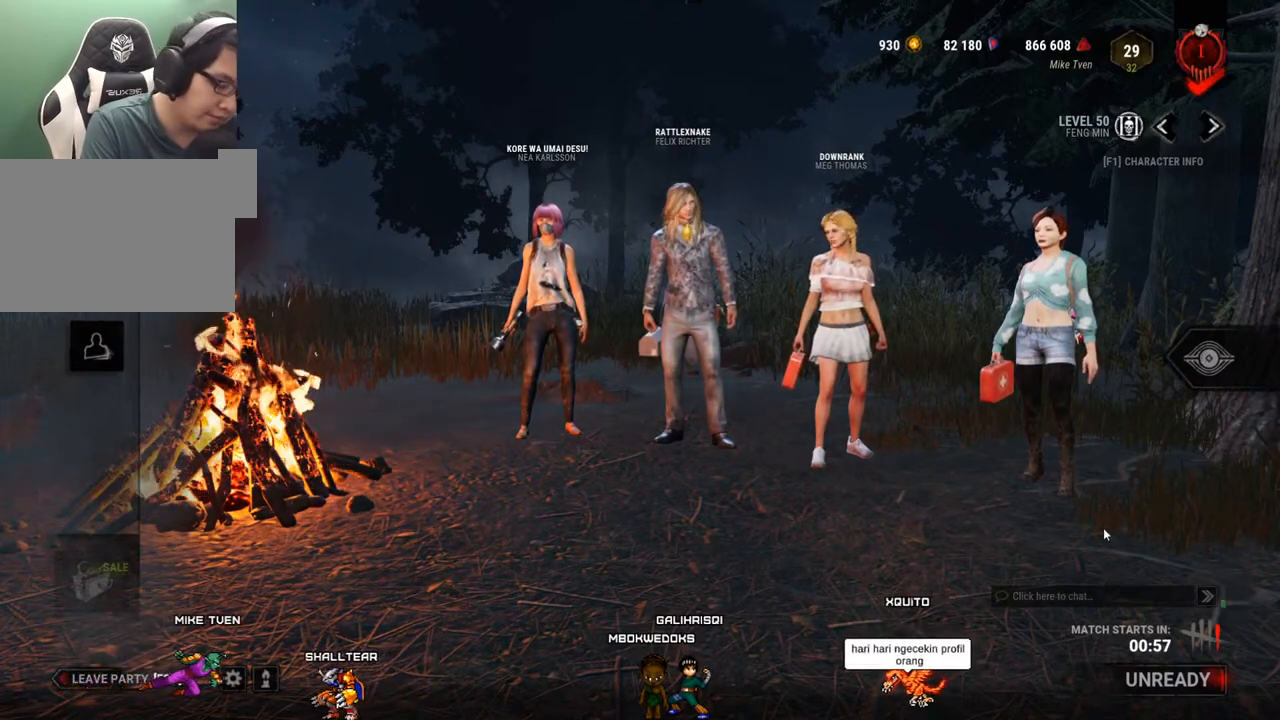
{"keys": [], "mouse": [], "mouse_move": "still", "events": [[50, "mouse_left", "up"]]}